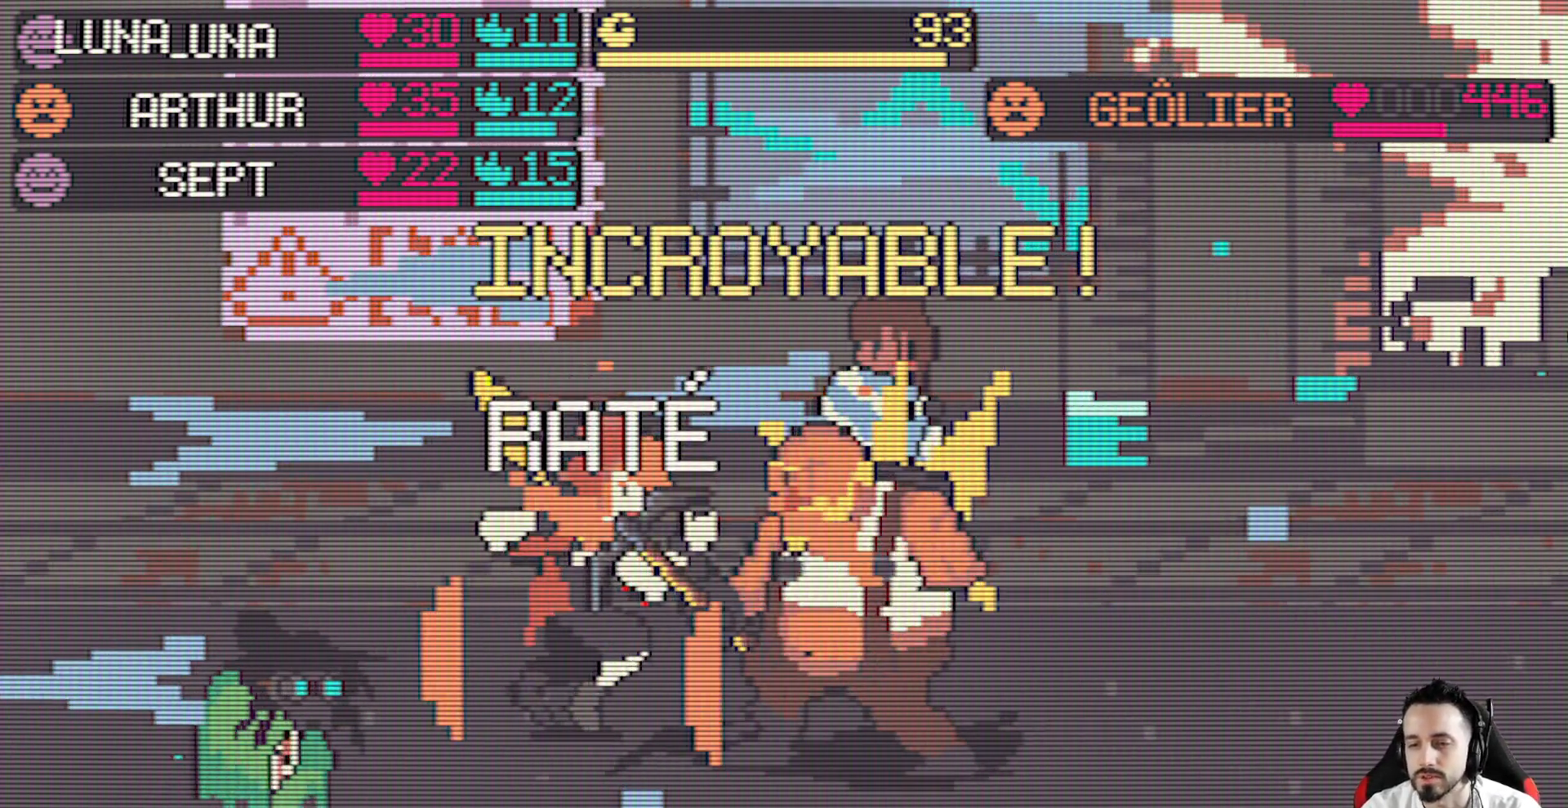
Gameplay with keyboard; each line is a JSON object with the keys held at the frame after it. "events" lists presses ("down") and releases ("up") of "ctrl", "down", "left", "return", "right", "space", "up" and "x" between this image and that frame as [ms after this image, input, new state], when the widget could be followed in between. No other keys are recorded. Mouse input is not recorded.
{"keys": [], "events": []}
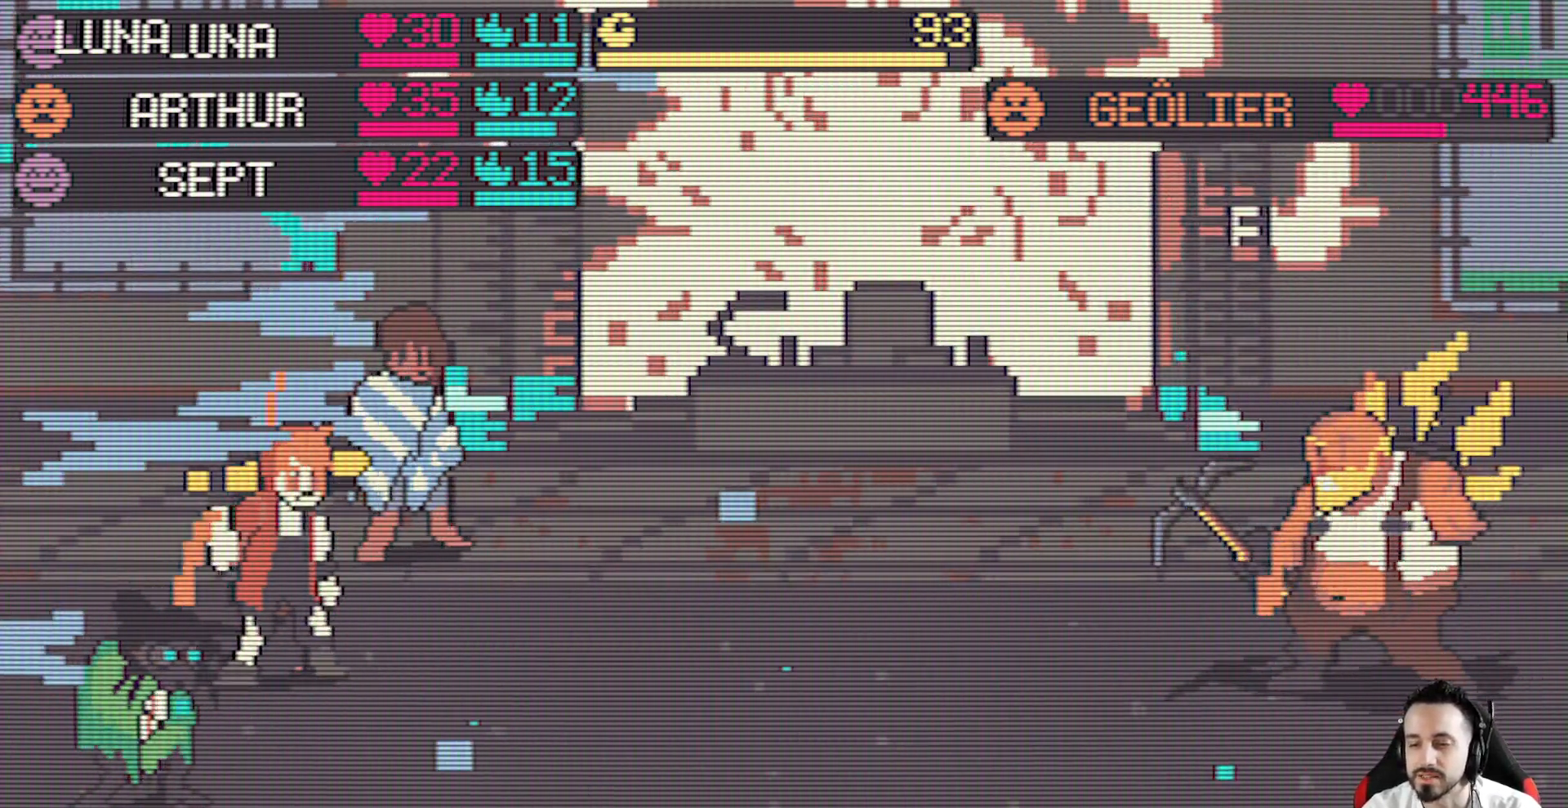
{"keys": [], "events": []}
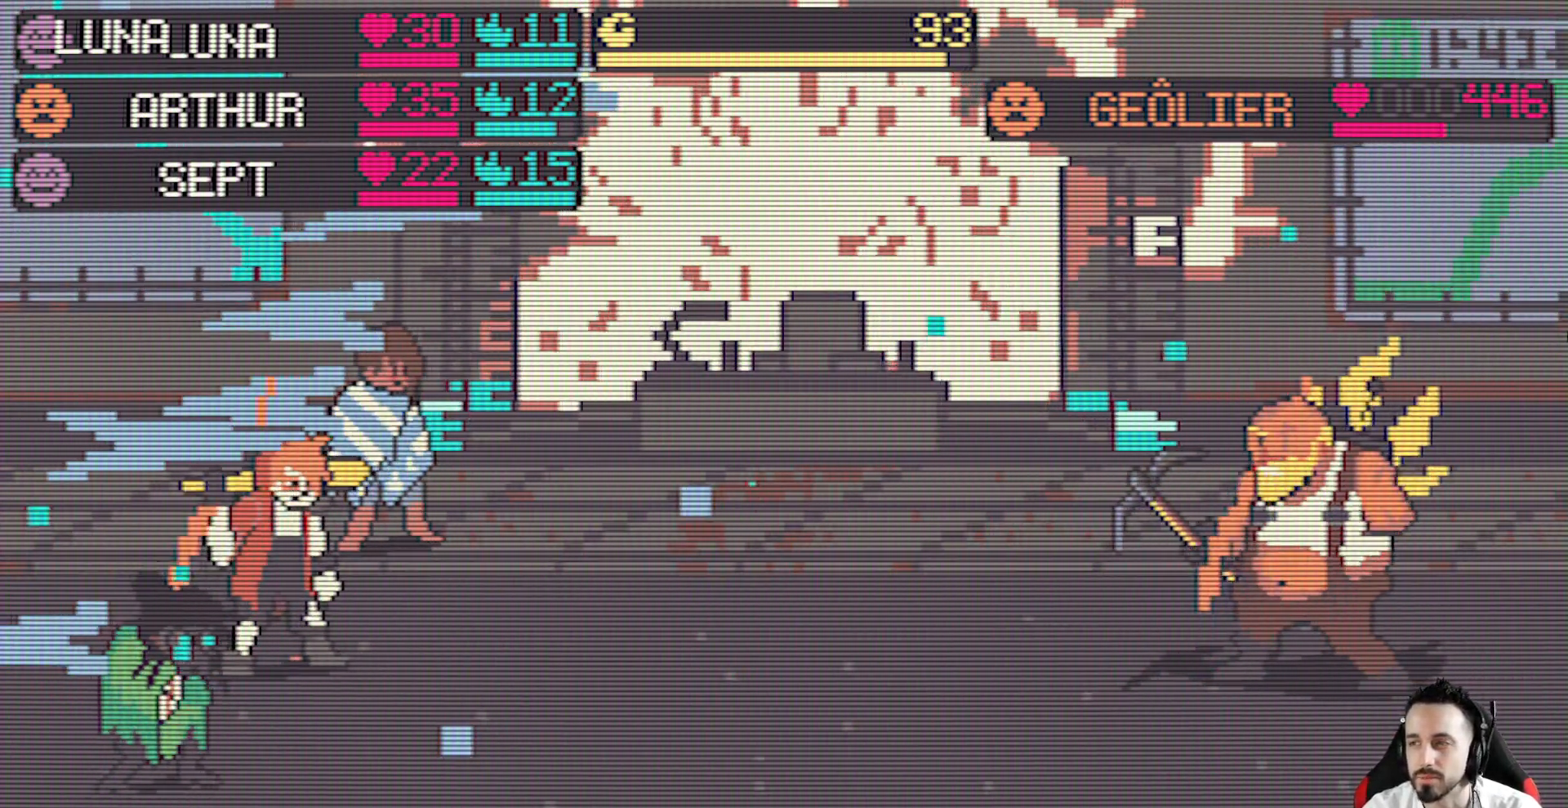
{"keys": [], "events": []}
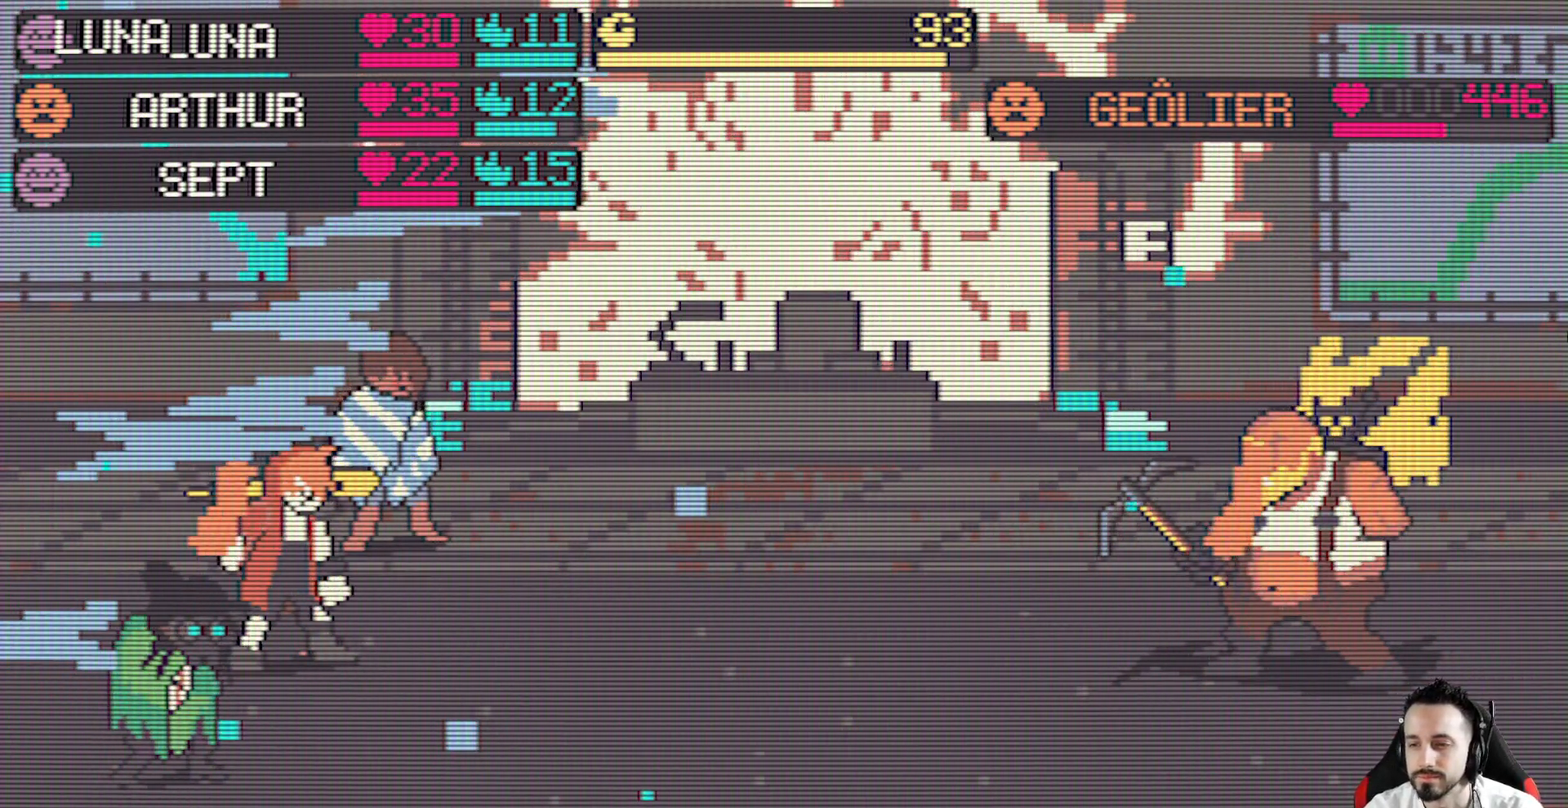
{"keys": [], "events": []}
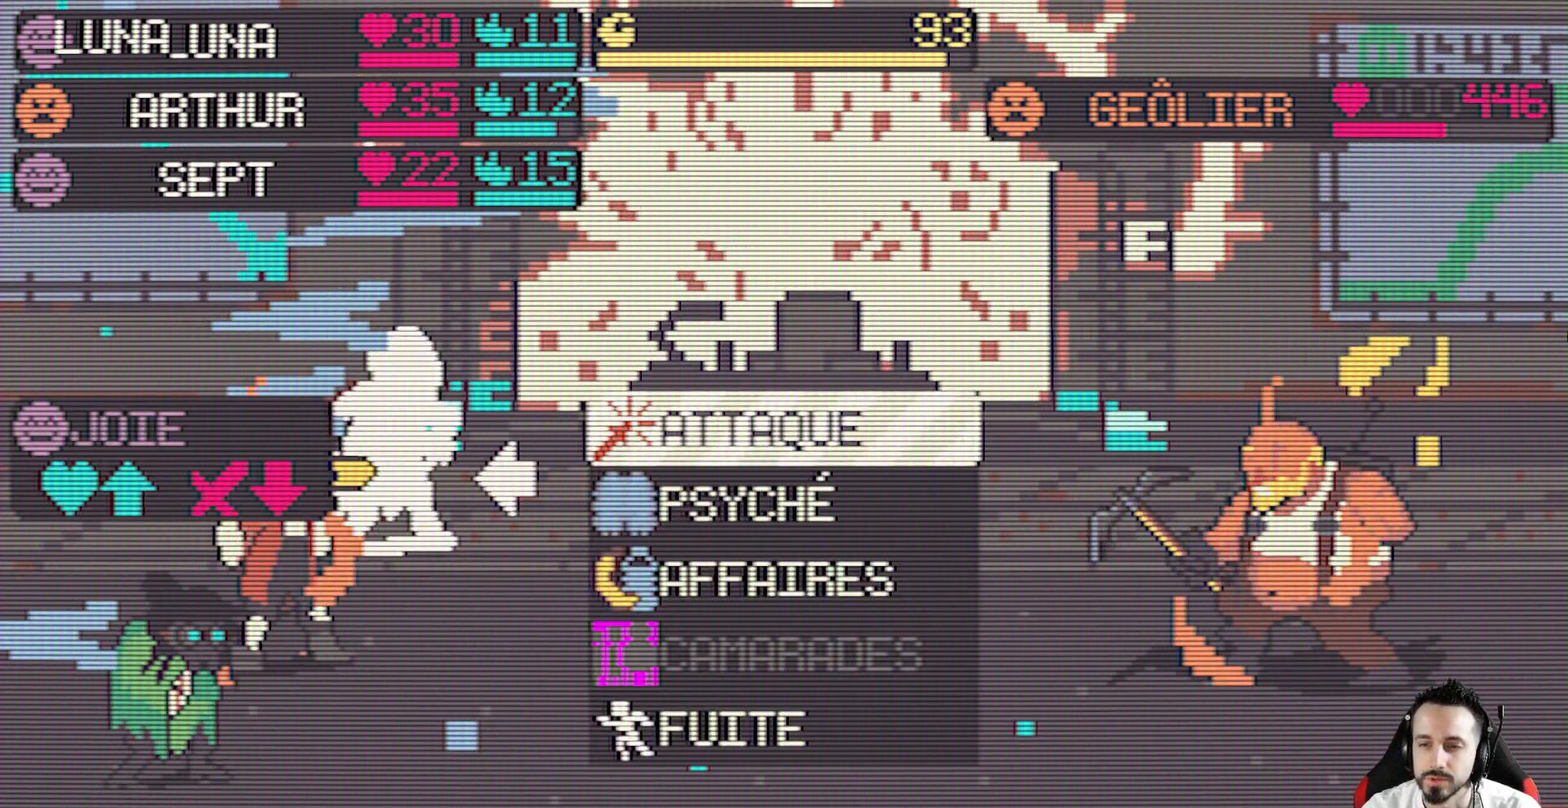
{"keys": [], "events": [[350, "down", "down"], [484, "down", "up"]]}
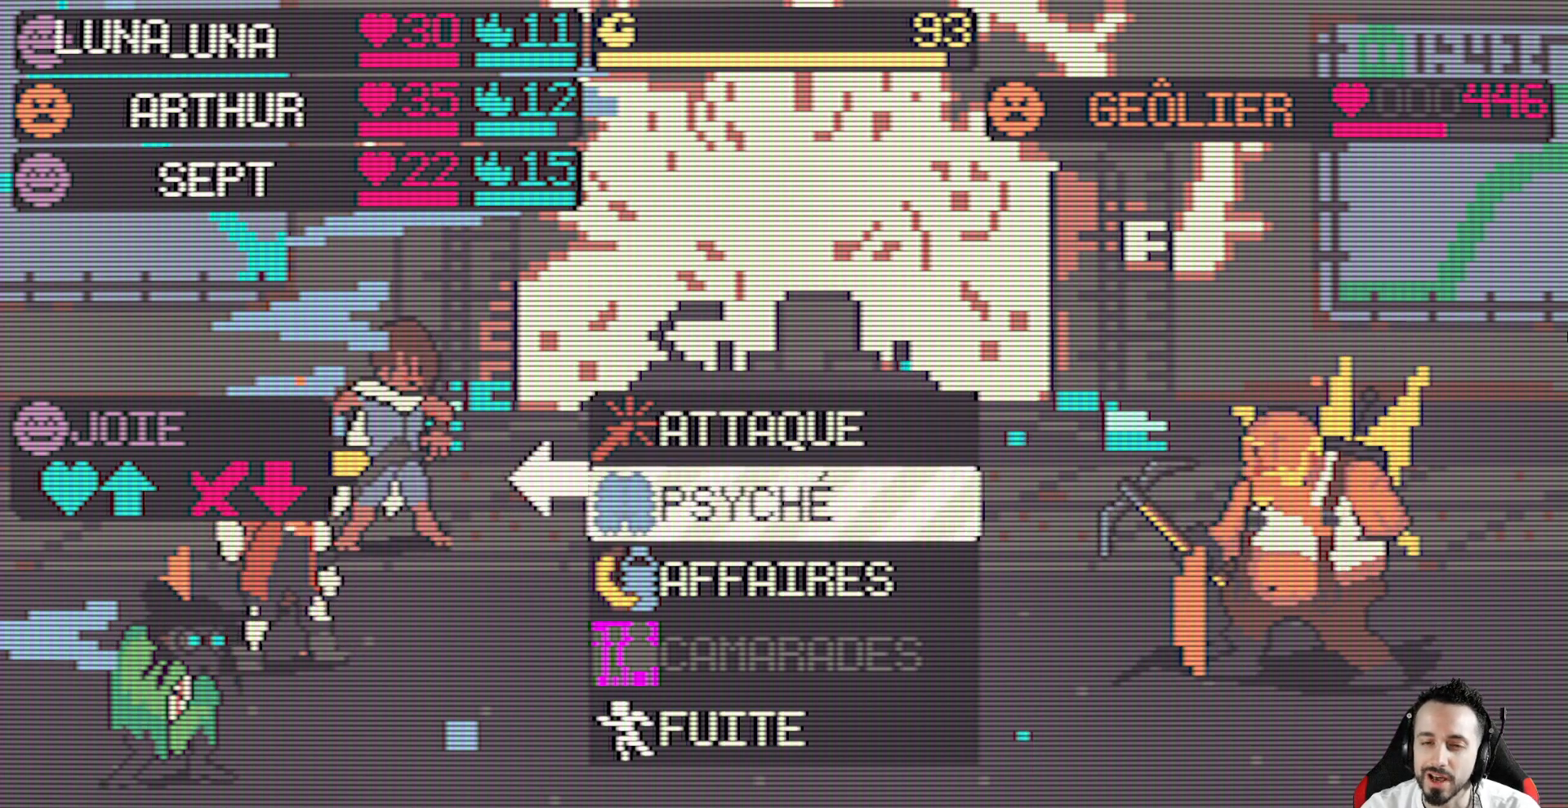
{"keys": [], "events": [[217, "up", "down"], [367, "up", "up"]]}
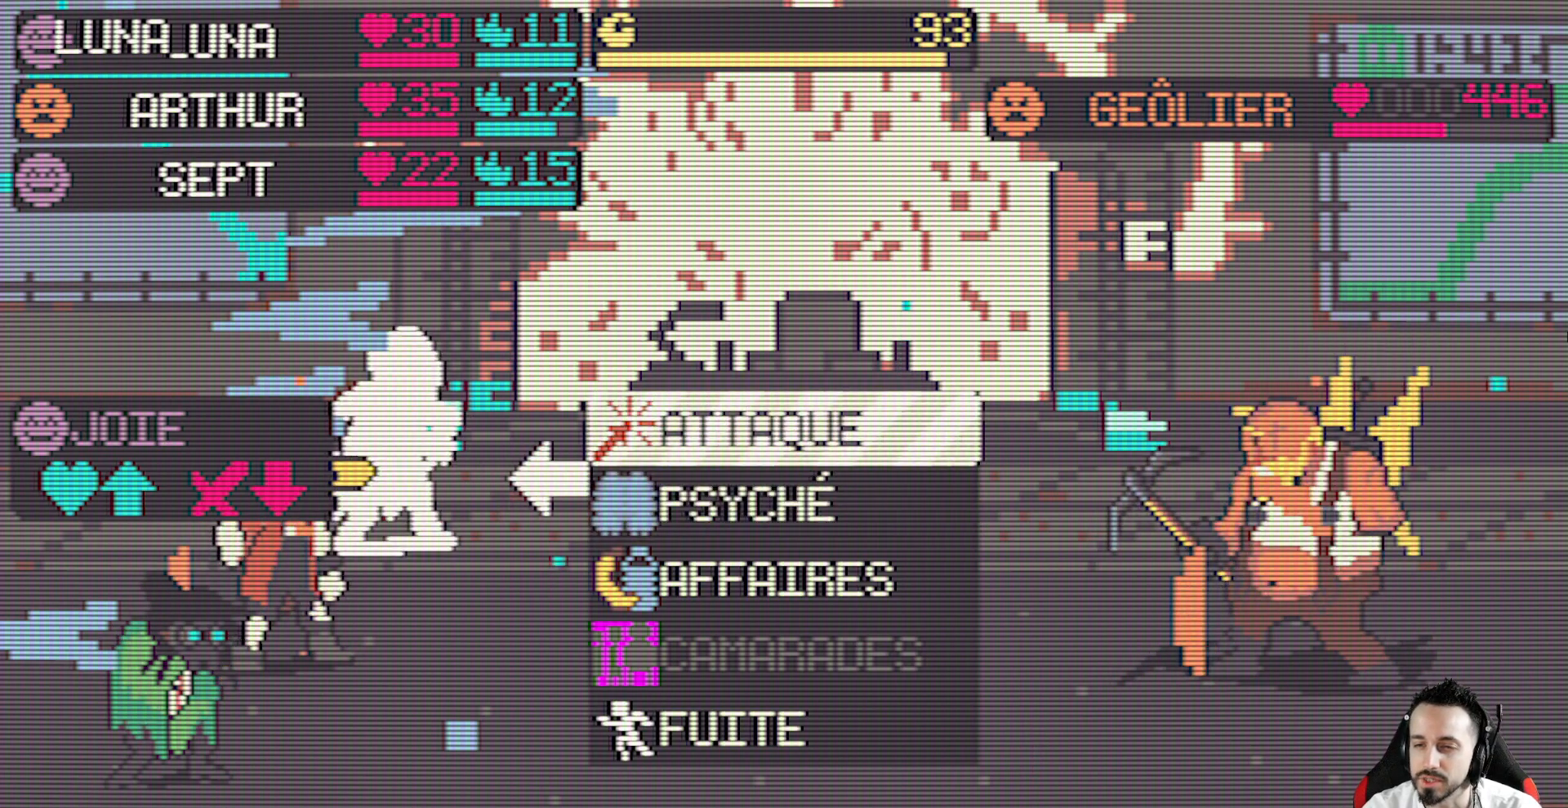
{"keys": ["space"], "events": [[100, "space", "down"], [234, "space", "up"], [417, "space", "down"]]}
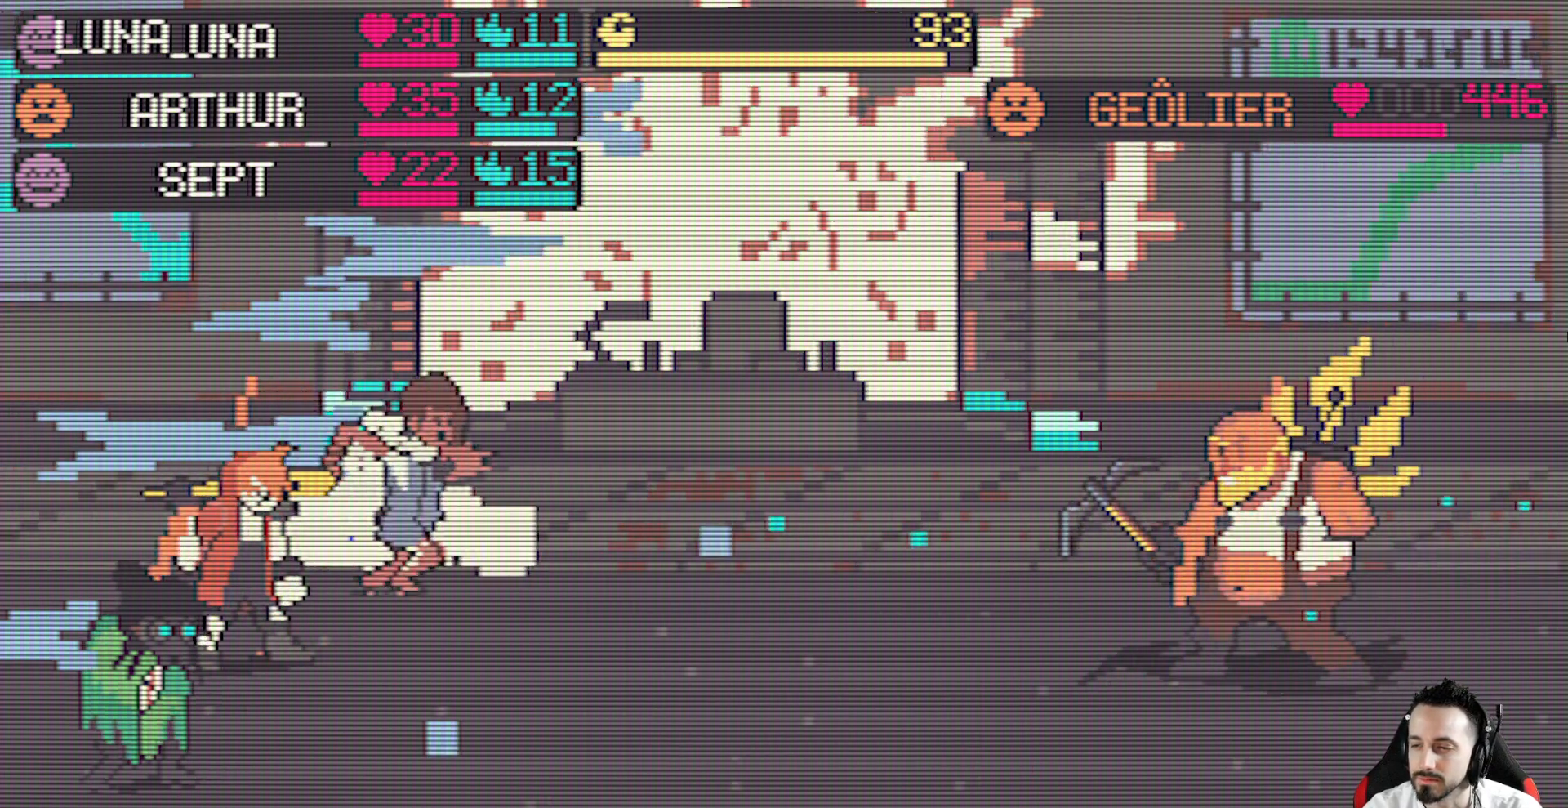
{"keys": [], "events": [[67, "space", "up"]]}
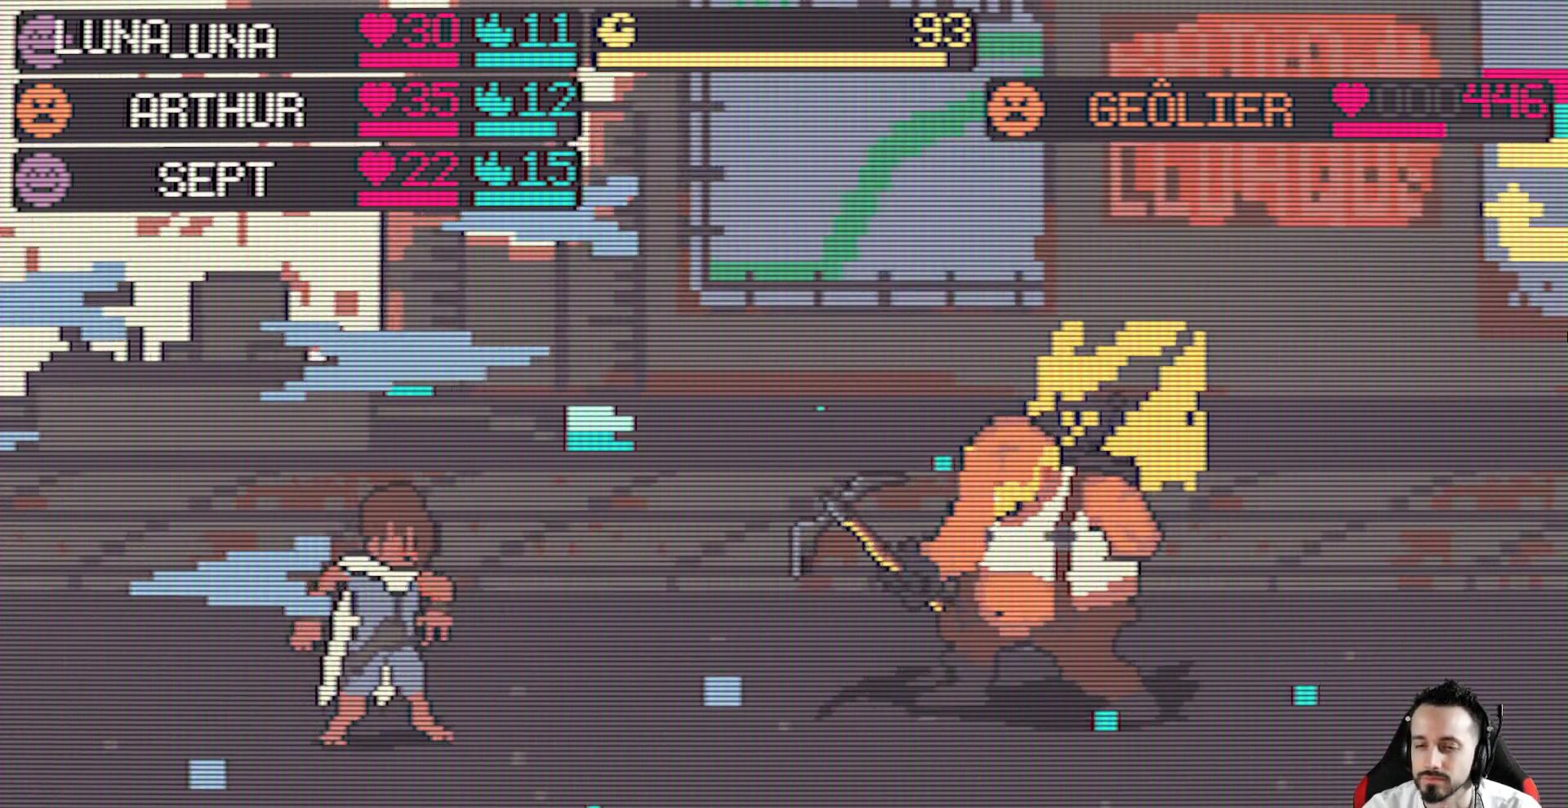
{"keys": [], "events": []}
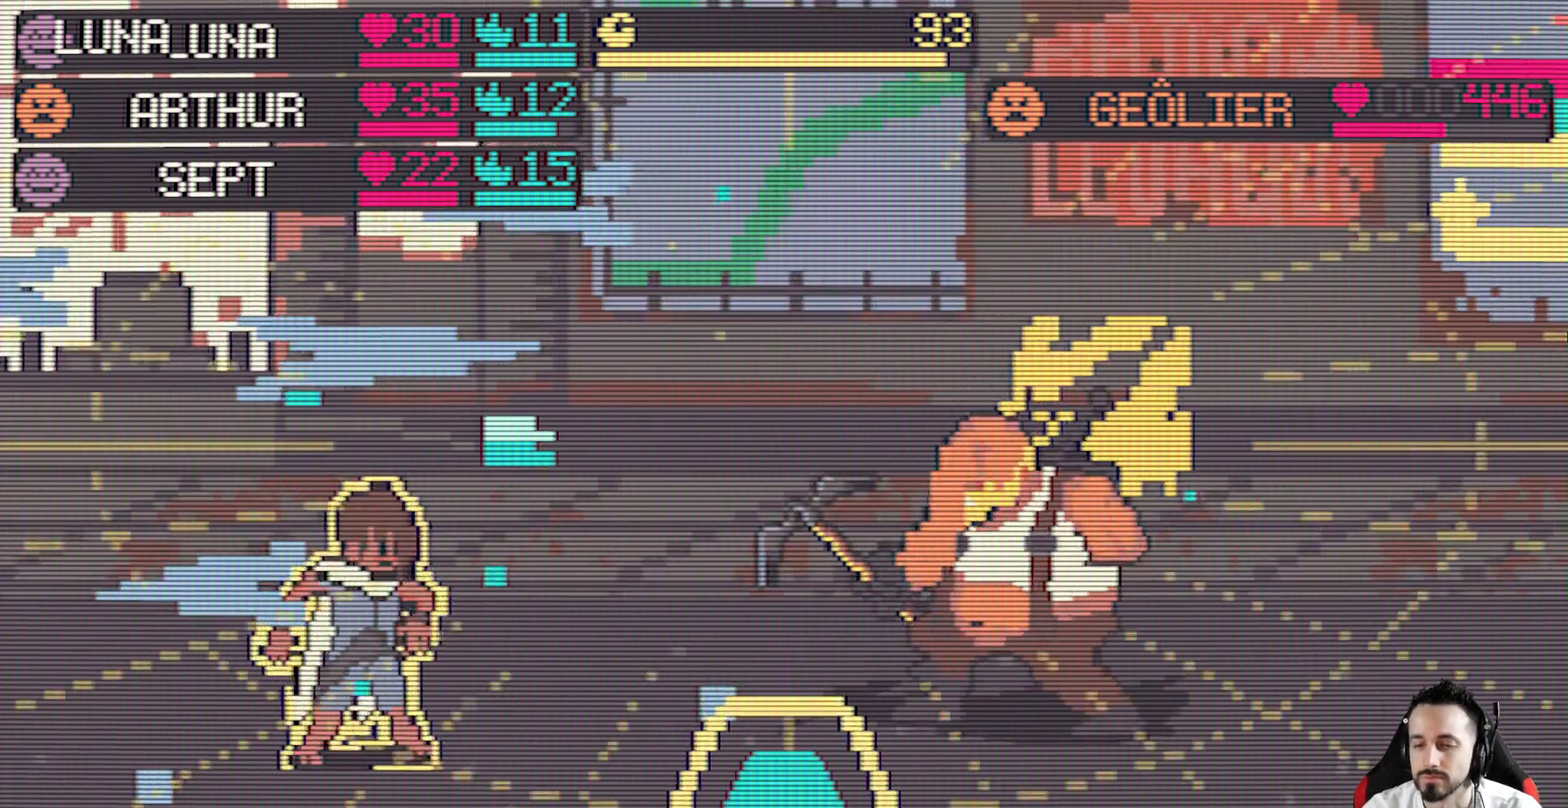
{"keys": [], "events": [[234, "space", "down"], [417, "space", "up"]]}
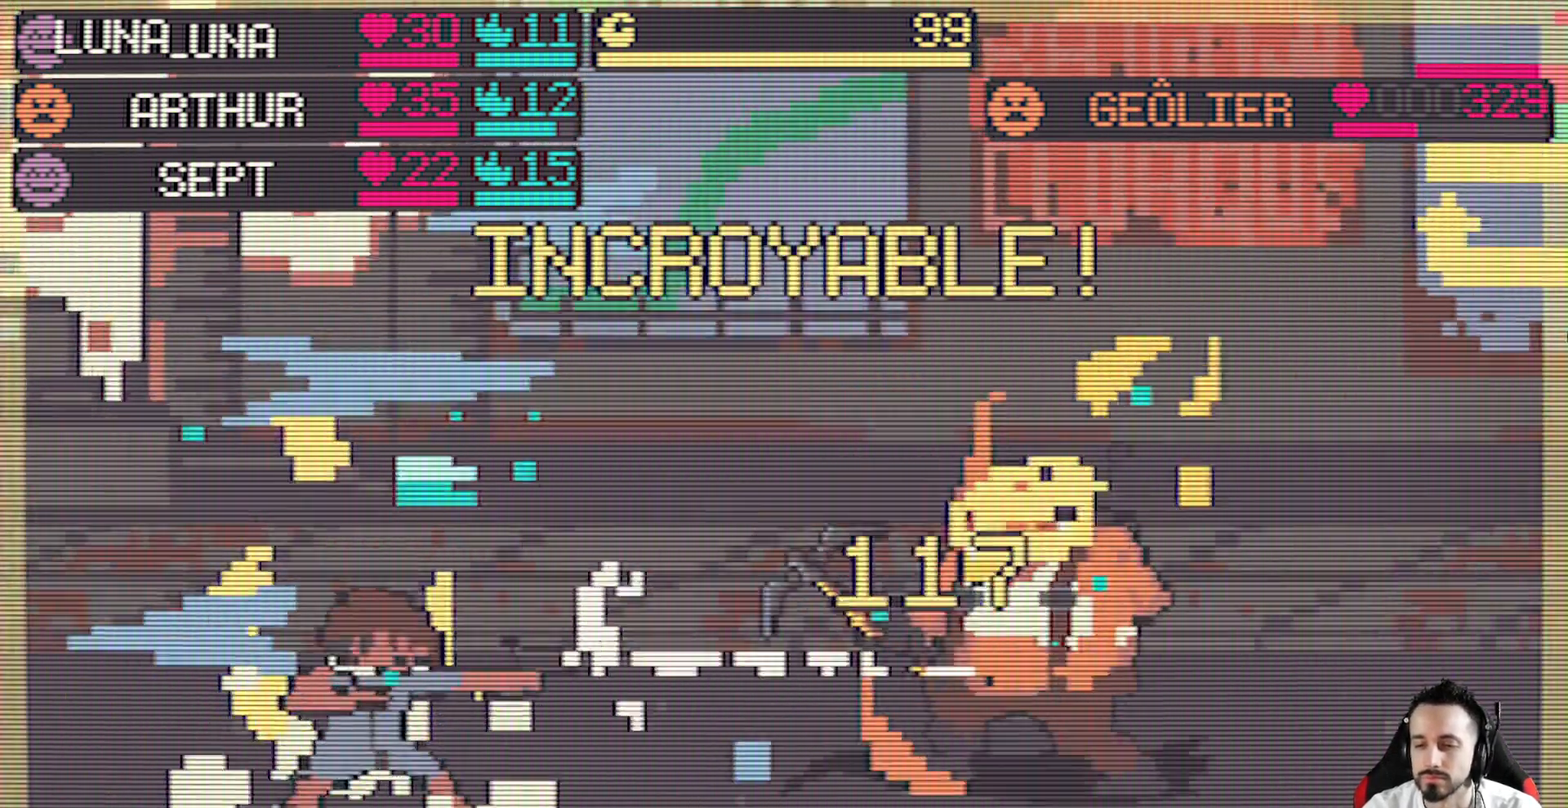
{"keys": [], "events": []}
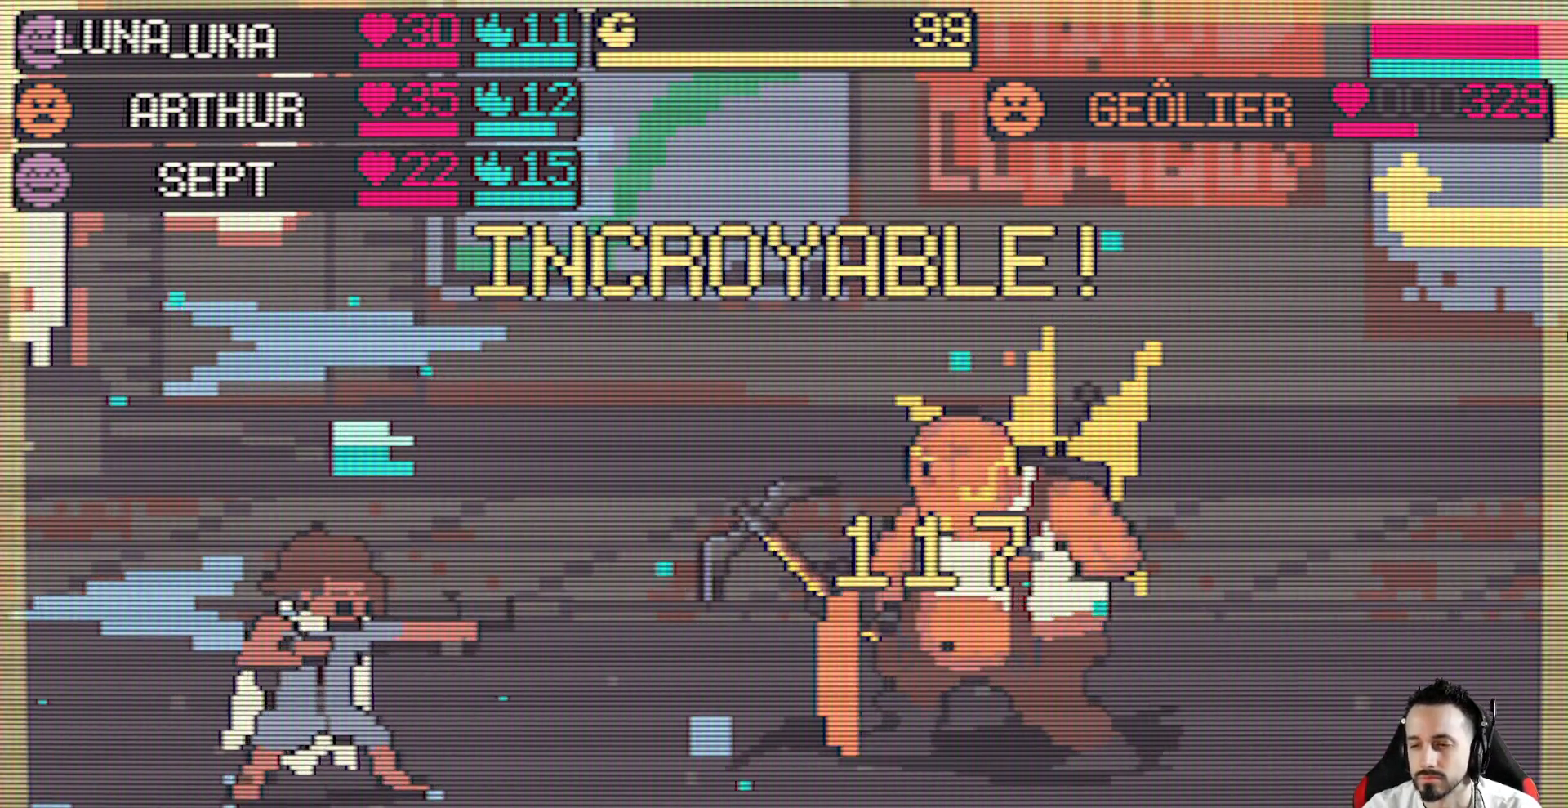
{"keys": [], "events": []}
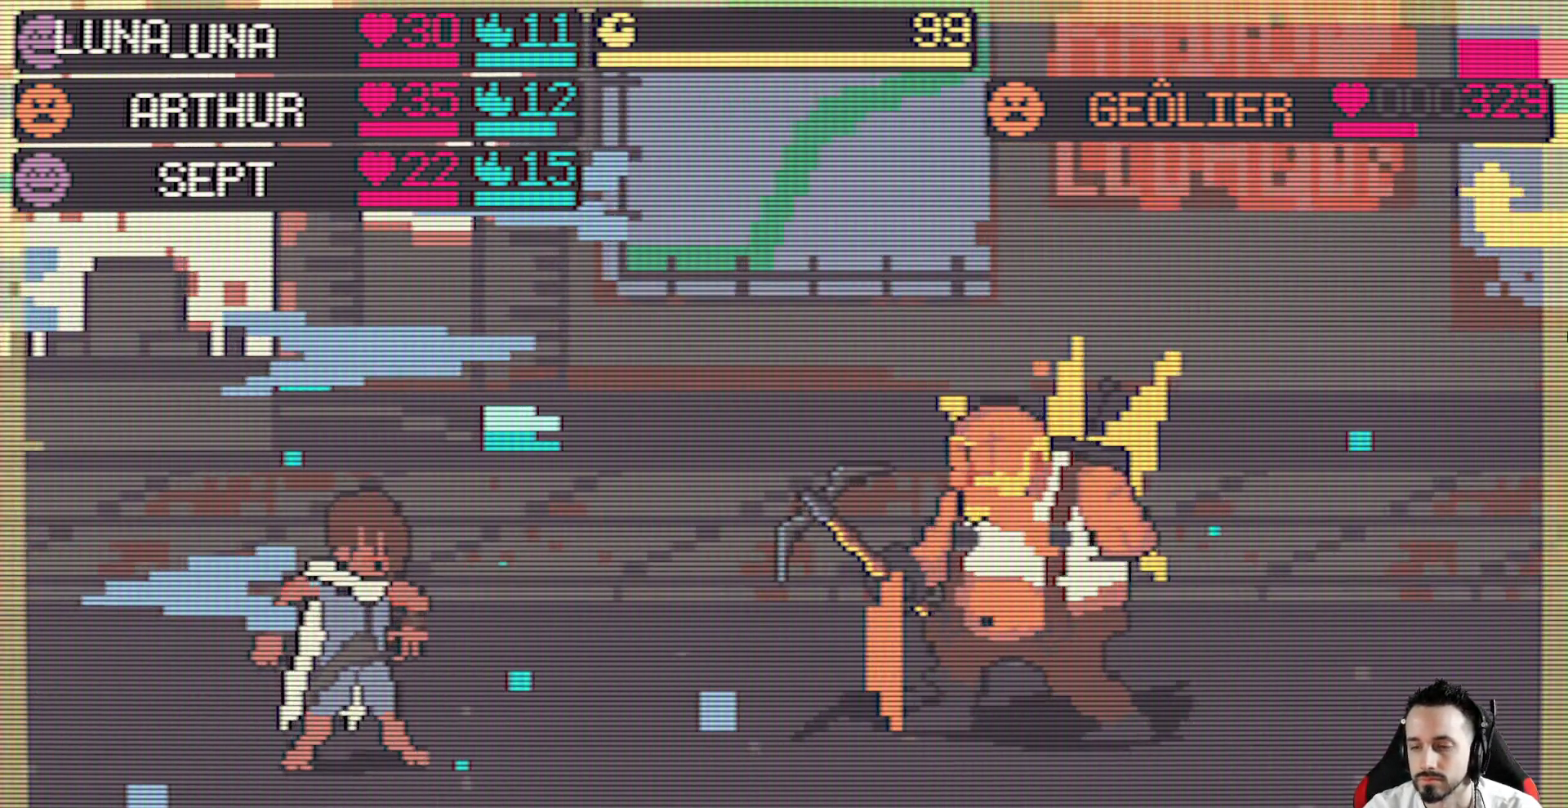
{"keys": [], "events": []}
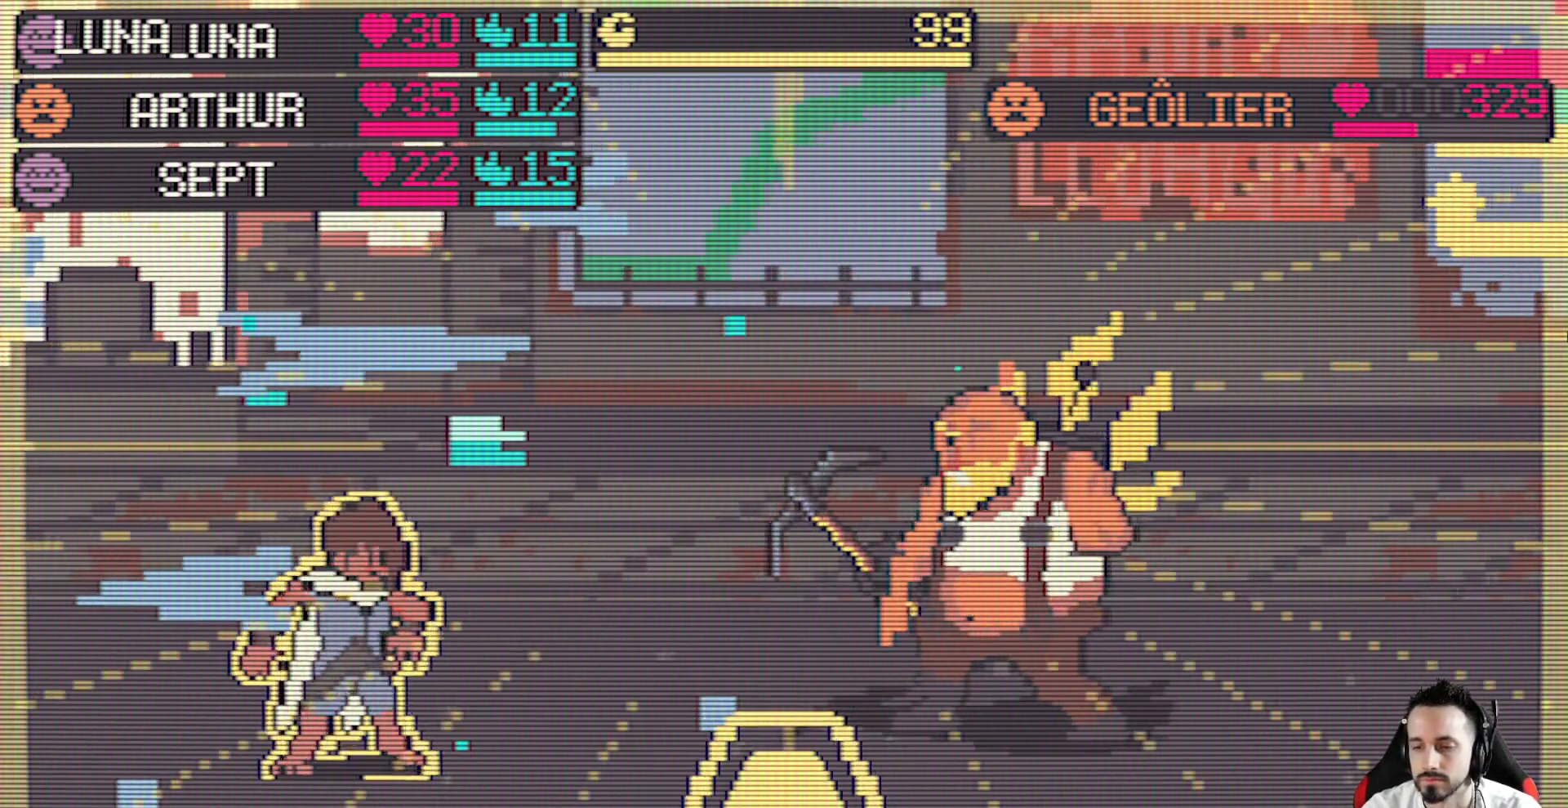
{"keys": [], "events": [[150, "space", "down"], [350, "space", "up"]]}
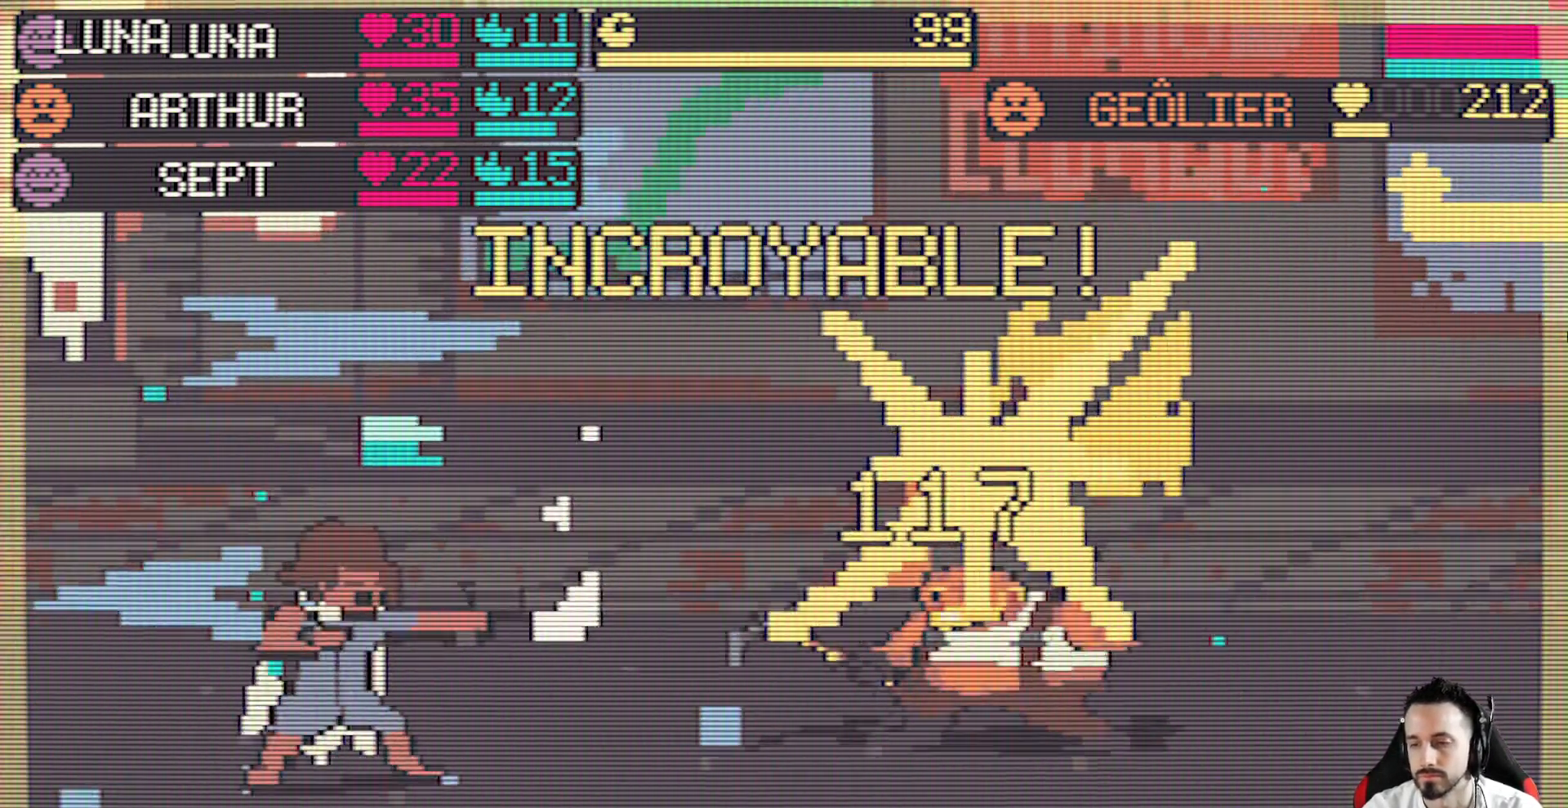
{"keys": [], "events": []}
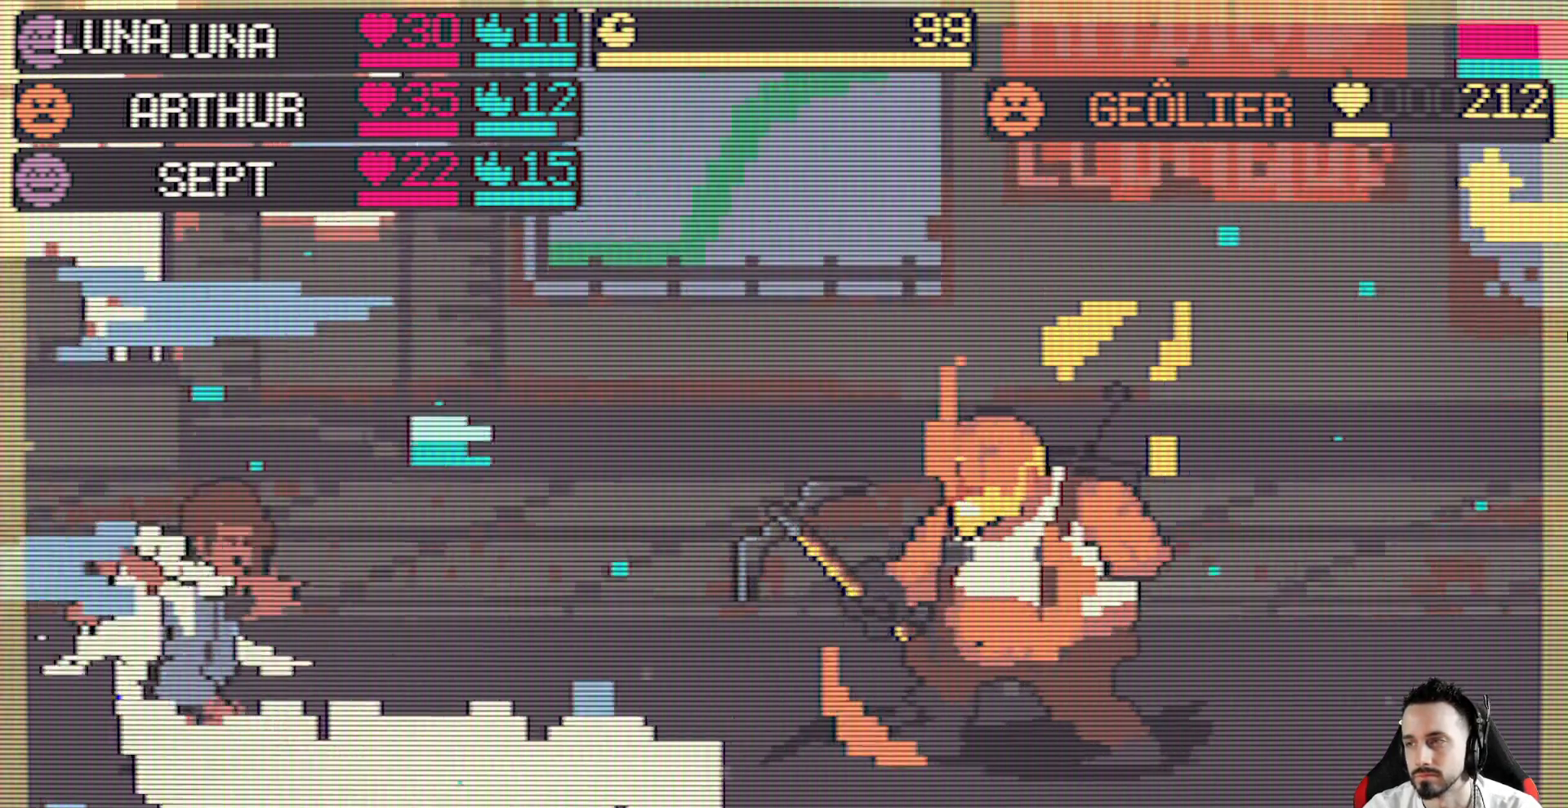
{"keys": [], "events": []}
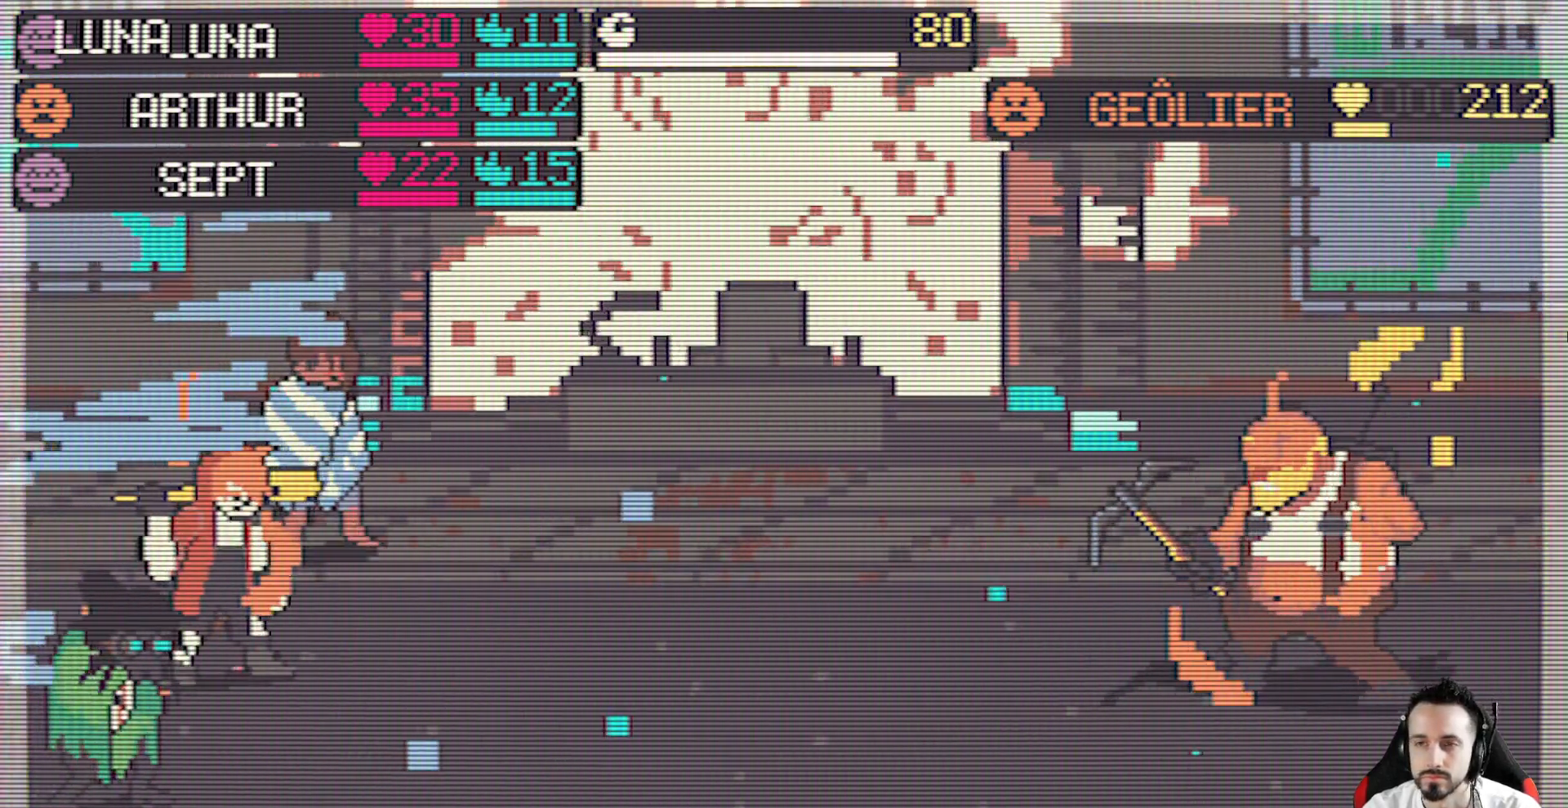
{"keys": [], "events": []}
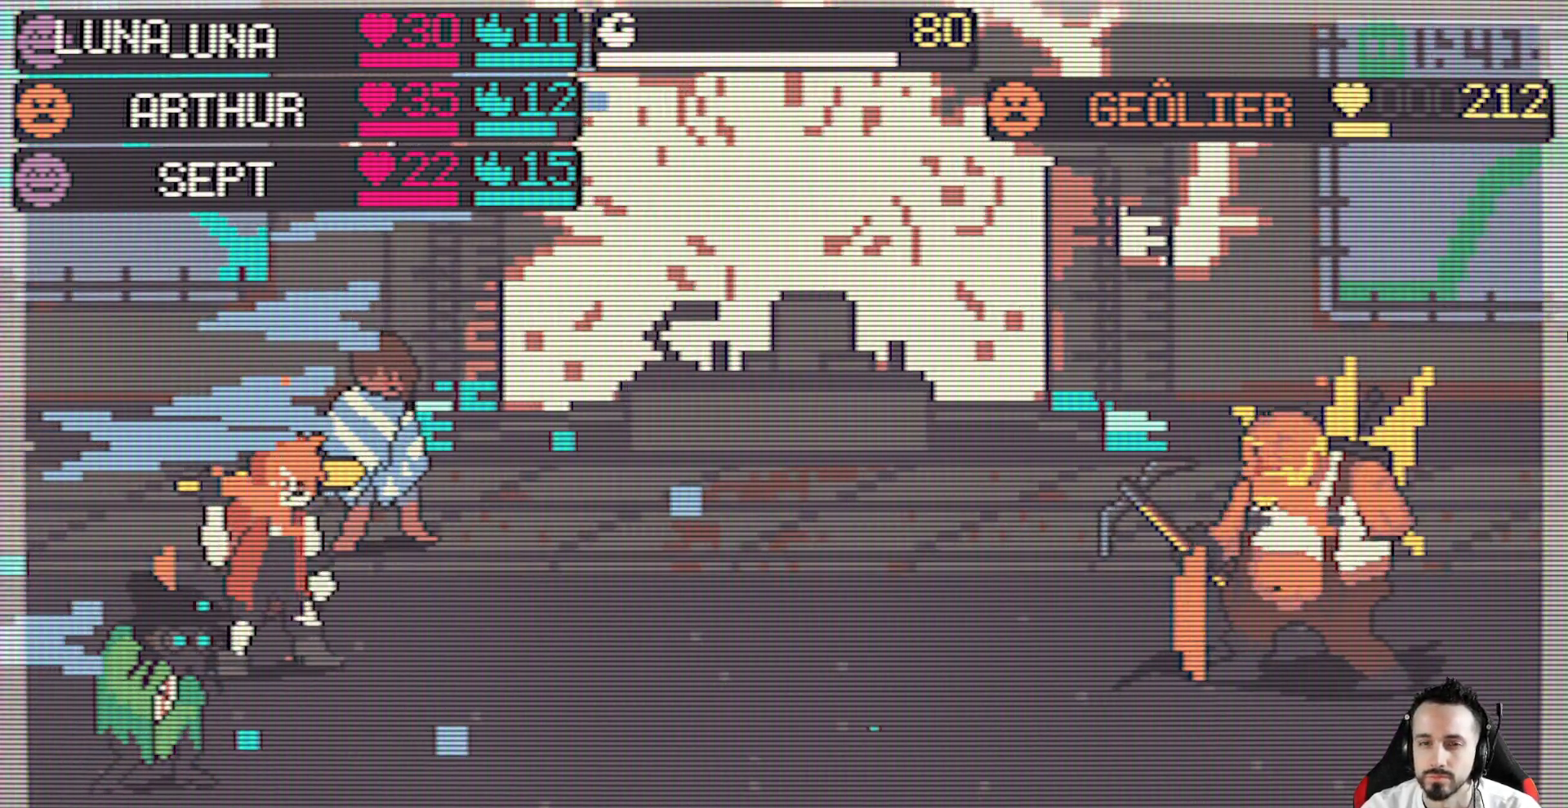
{"keys": [], "events": []}
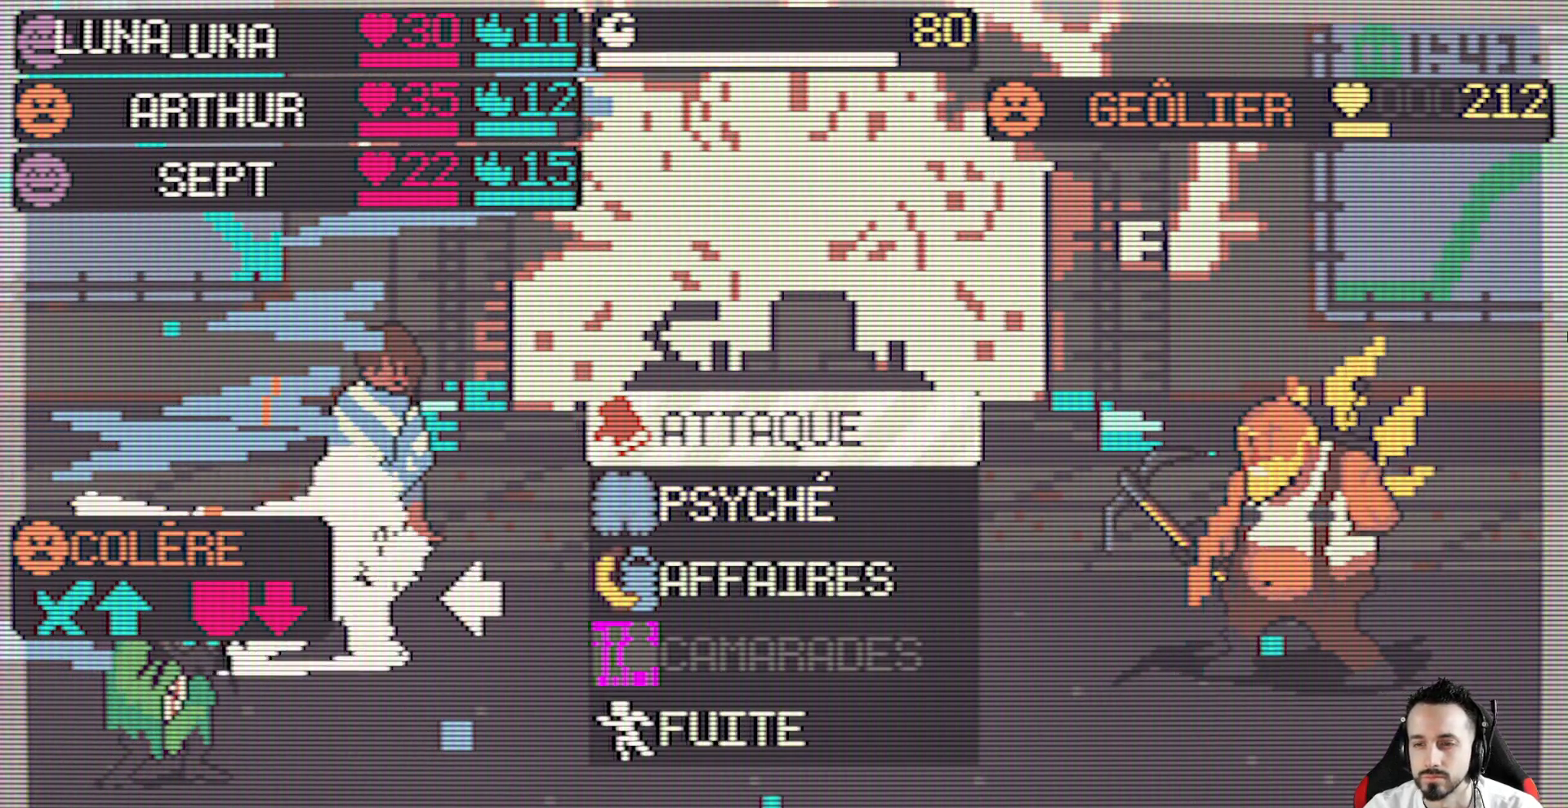
{"keys": [], "events": [[50, "down", "down"], [184, "down", "up"], [284, "space", "down"], [417, "space", "up"]]}
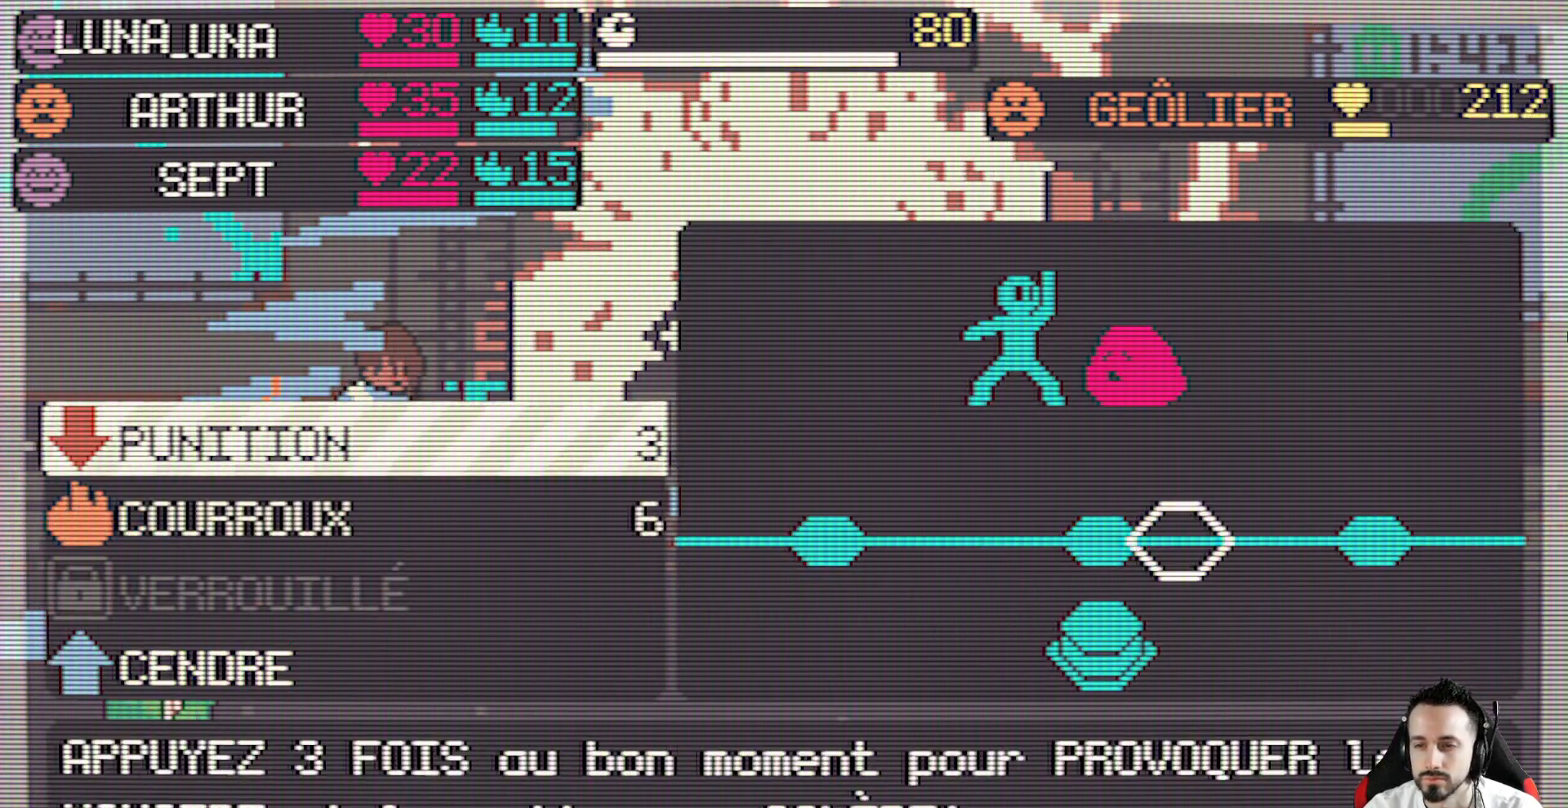
{"keys": [], "events": [[350, "down", "down"], [484, "down", "up"]]}
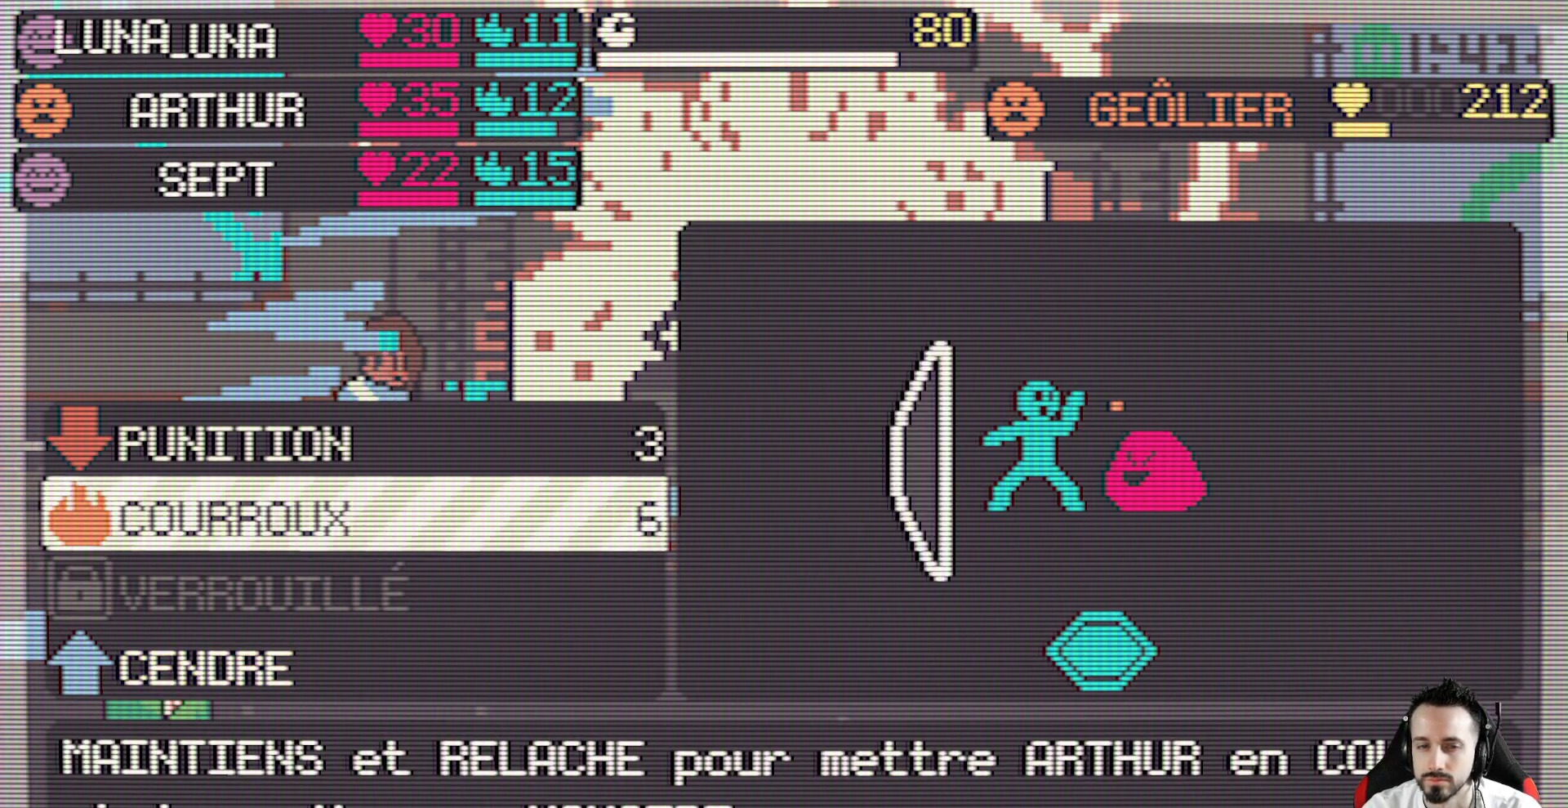
{"keys": [], "events": []}
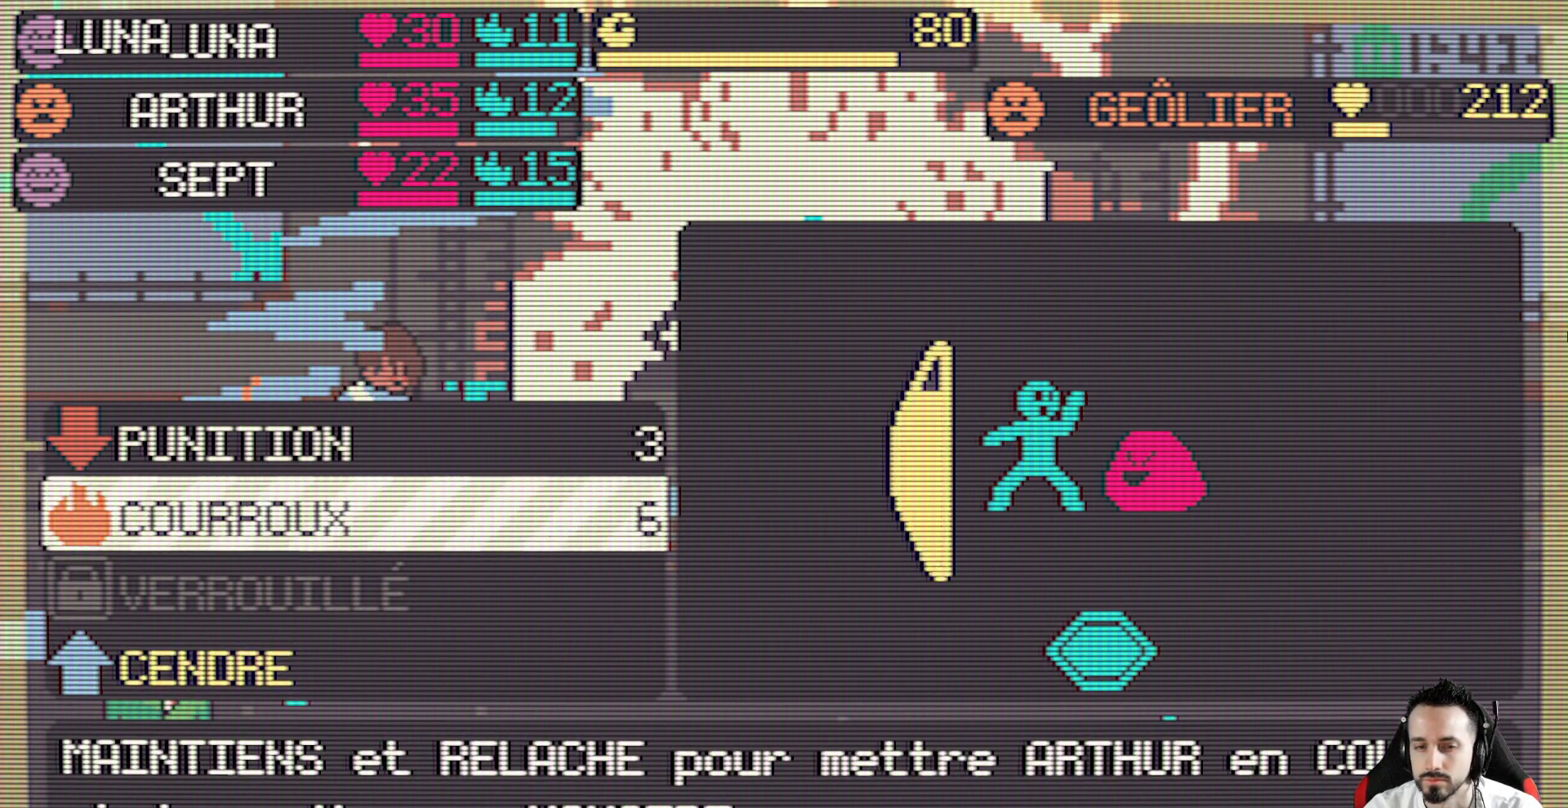
{"keys": [], "events": []}
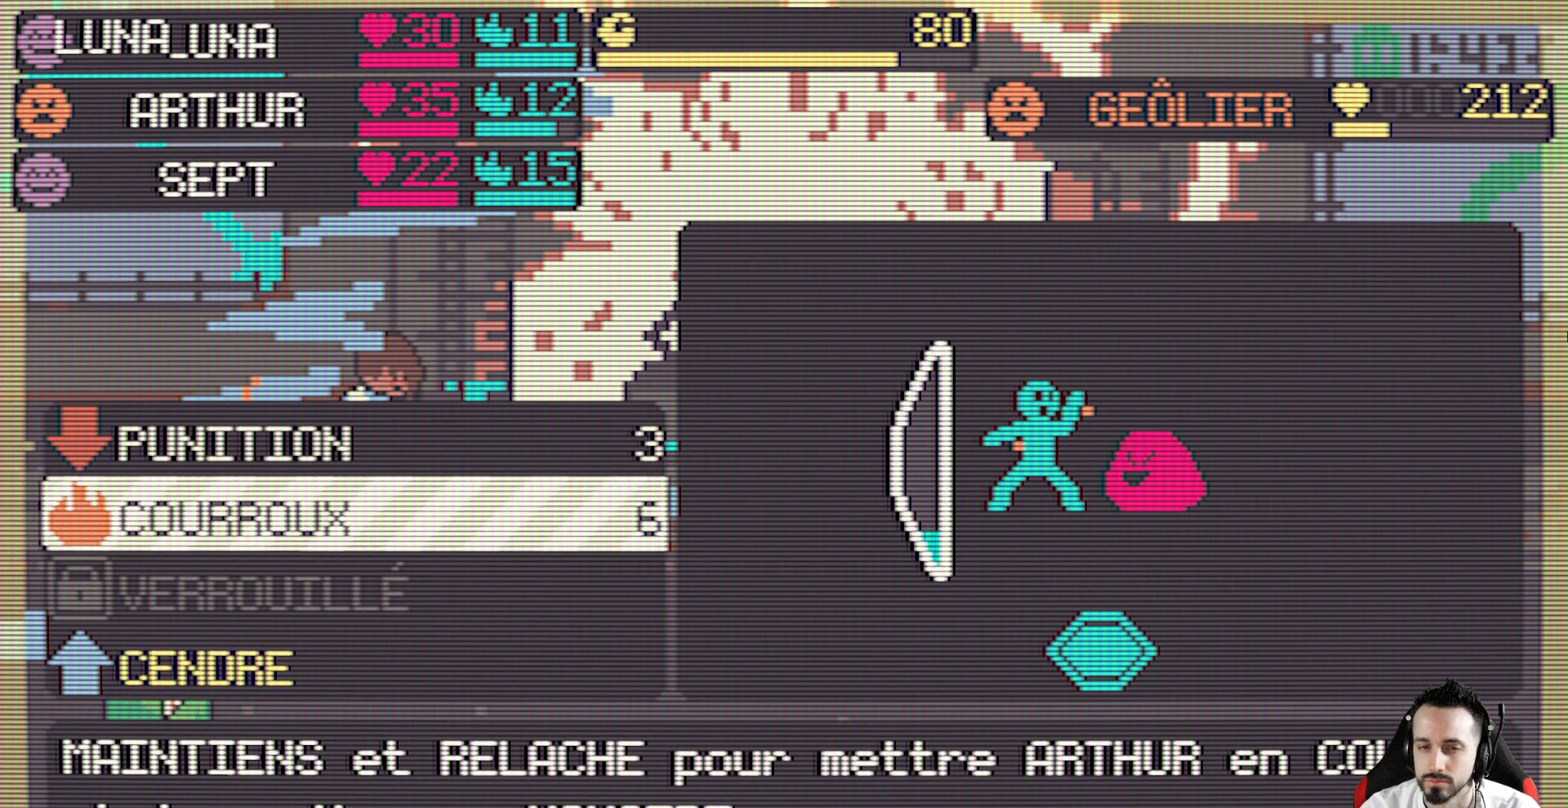
{"keys": ["space"], "events": [[434, "space", "down"]]}
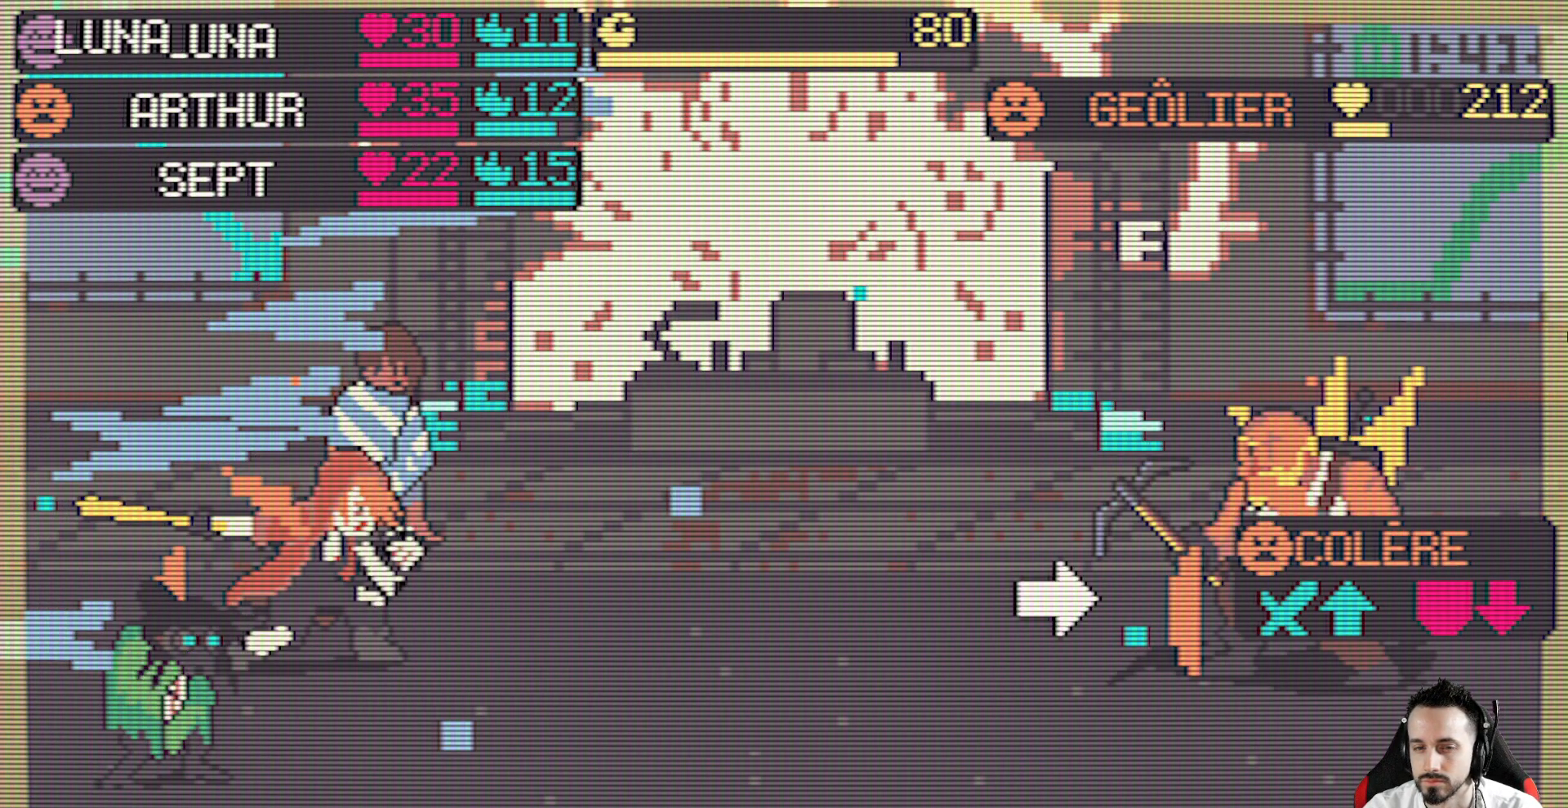
{"keys": [], "events": [[34, "space", "up"]]}
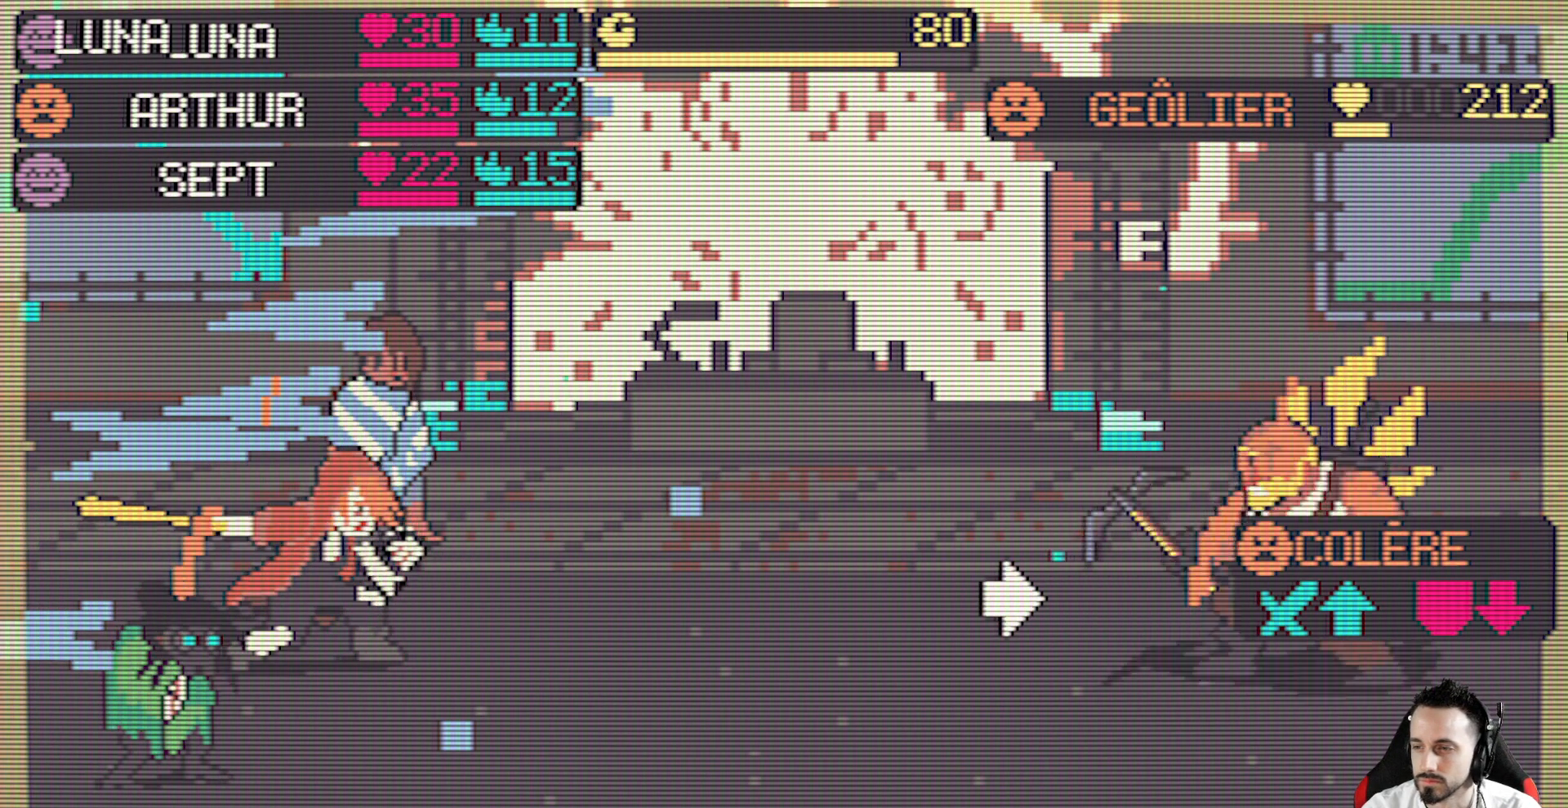
{"keys": [], "events": [[334, "space", "down"], [467, "space", "up"]]}
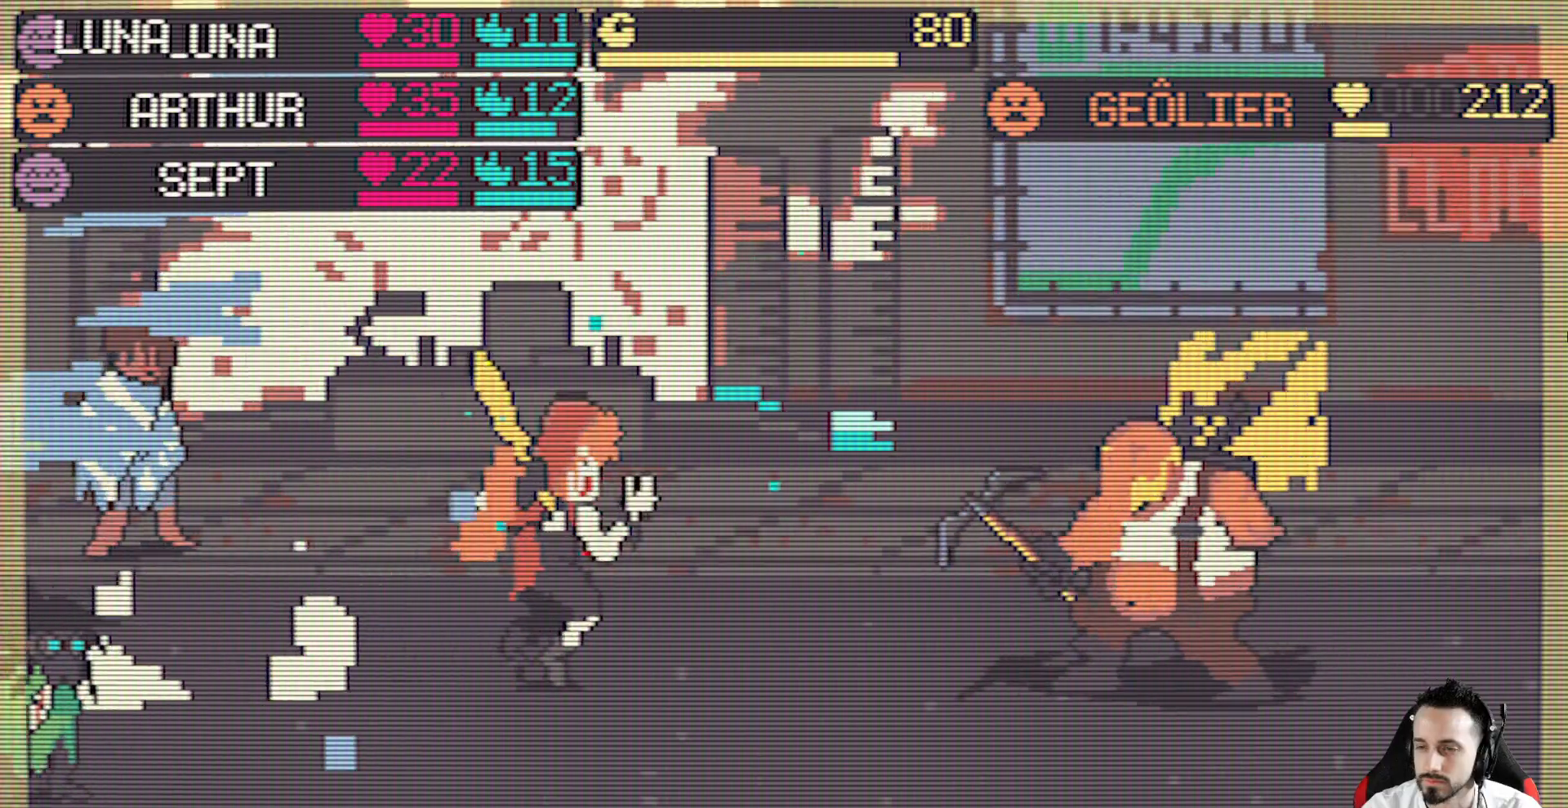
{"keys": [], "events": []}
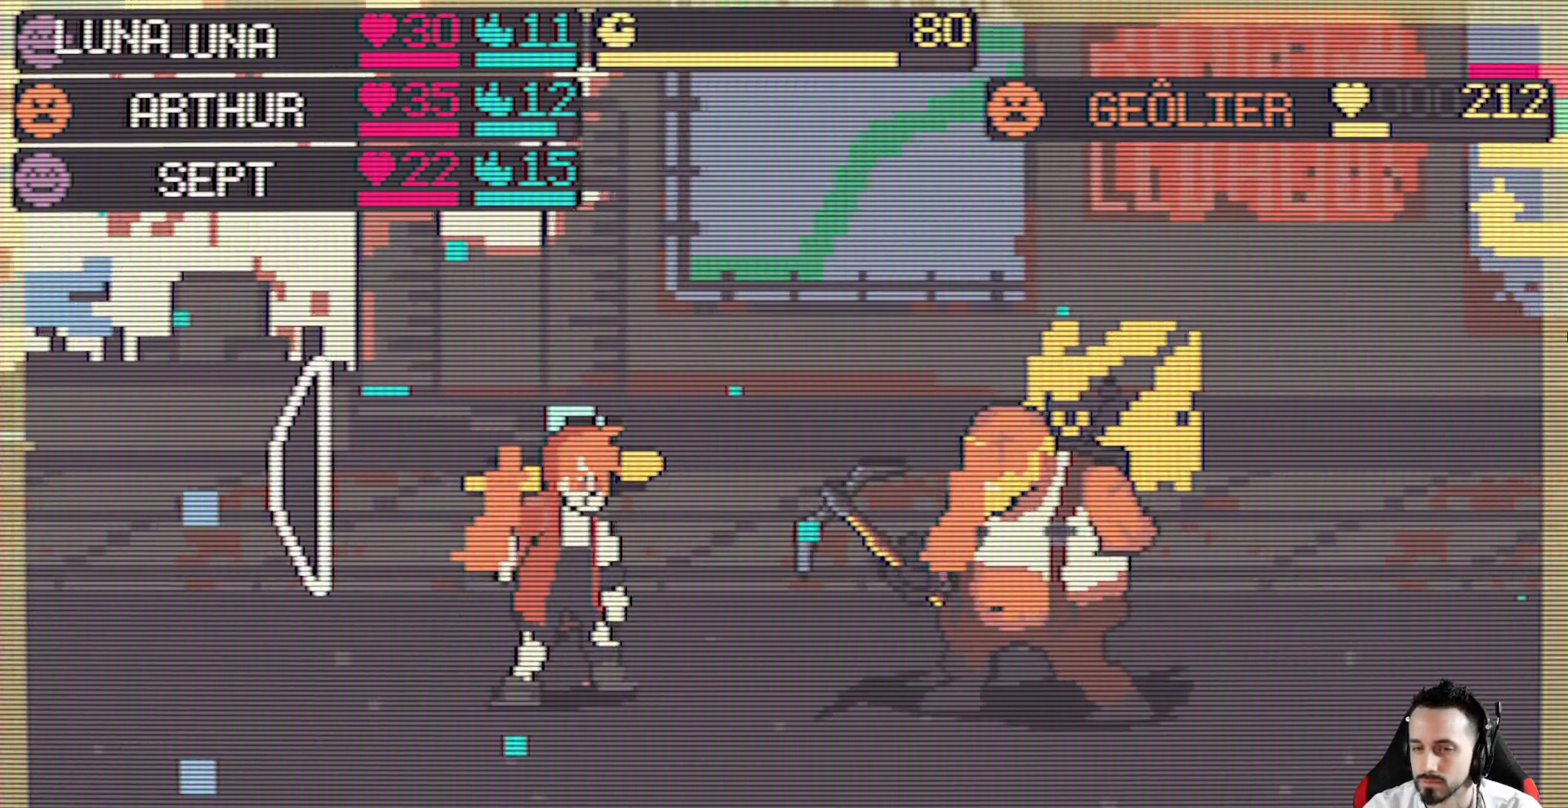
{"keys": ["space"], "events": [[167, "space", "down"]]}
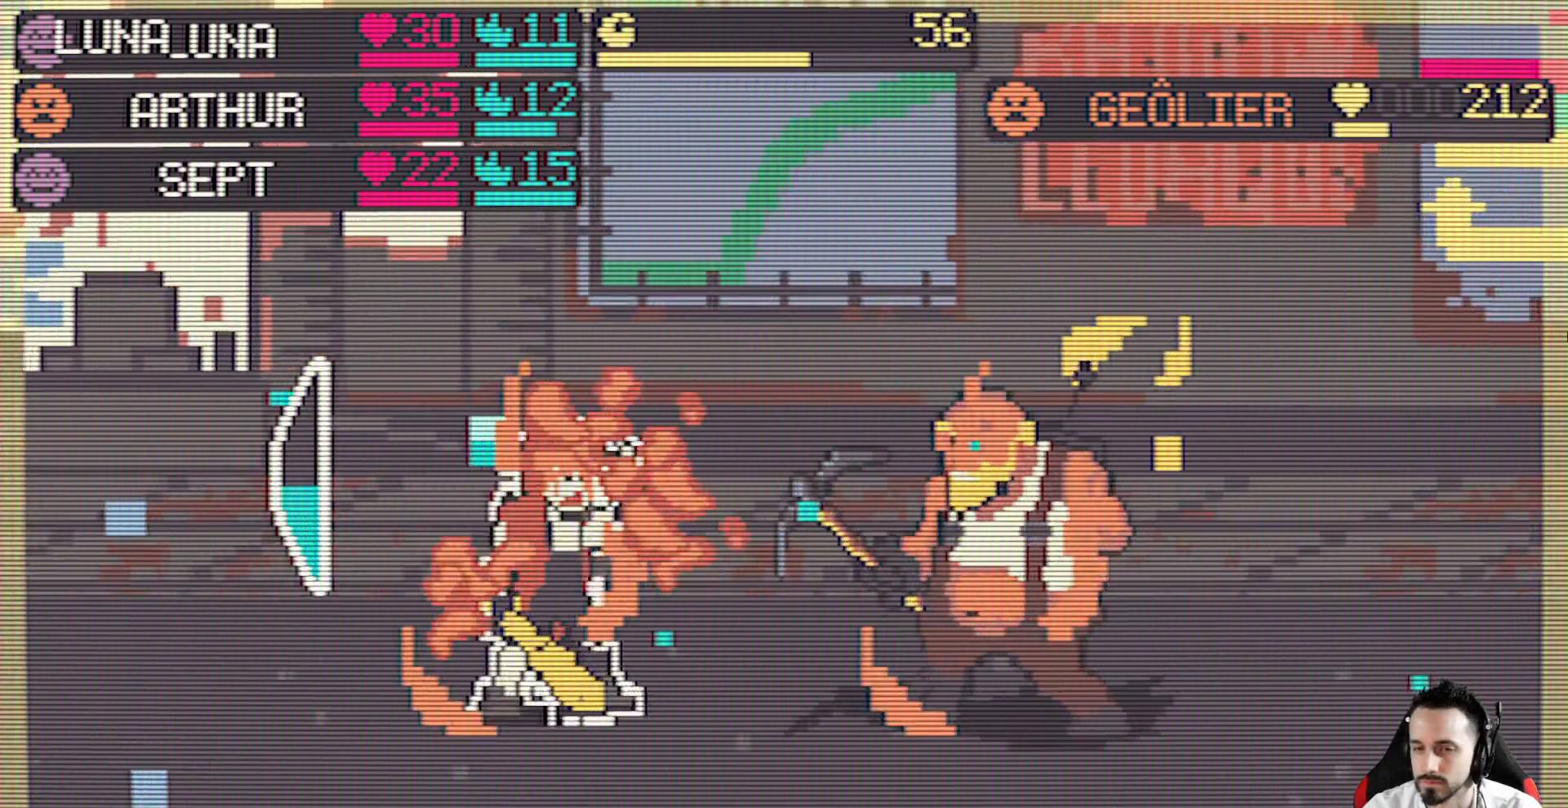
{"keys": [], "events": [[334, "space", "up"]]}